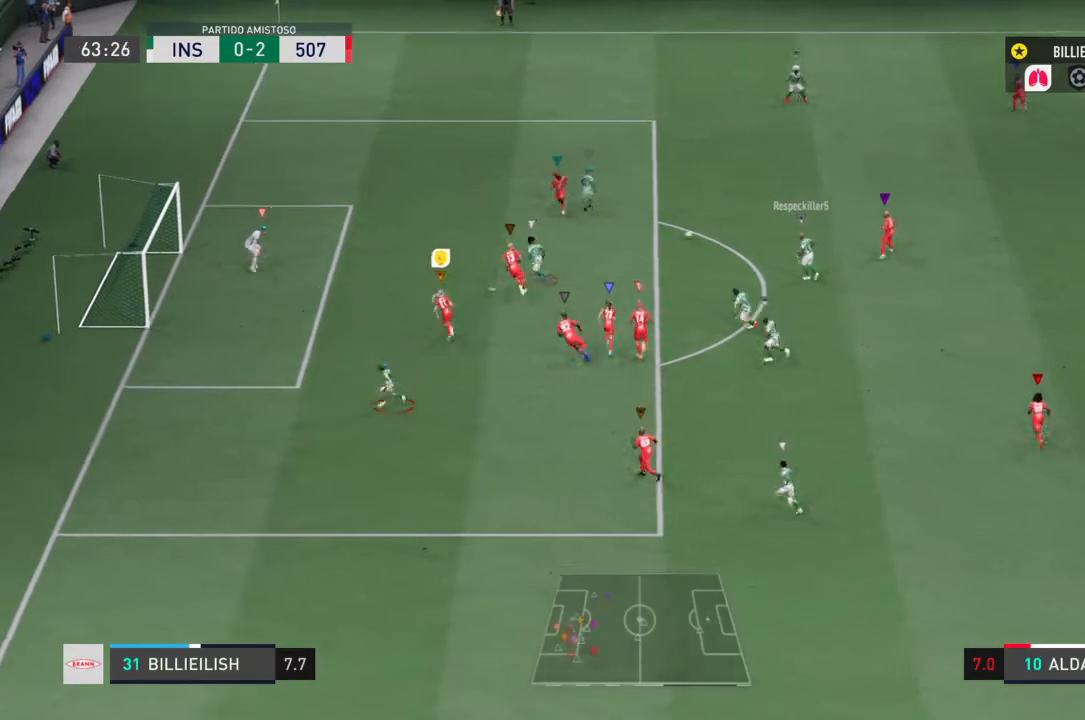
Gameplay with a controller (PlayStation layout); each line is a JSON object with the inputs held at the frame after it. "events" lists button and stick changes between this image and that frame as [ms after this image, input, new state], when the widget could be followed in between. Not read: L3 R3.
{"buttons": ["R2"], "left_stick": "right", "right_stick": "center", "events": [[67, "left_stick", "center"], [267, "left_stick", "up-right"], [467, "left_stick", "right"]]}
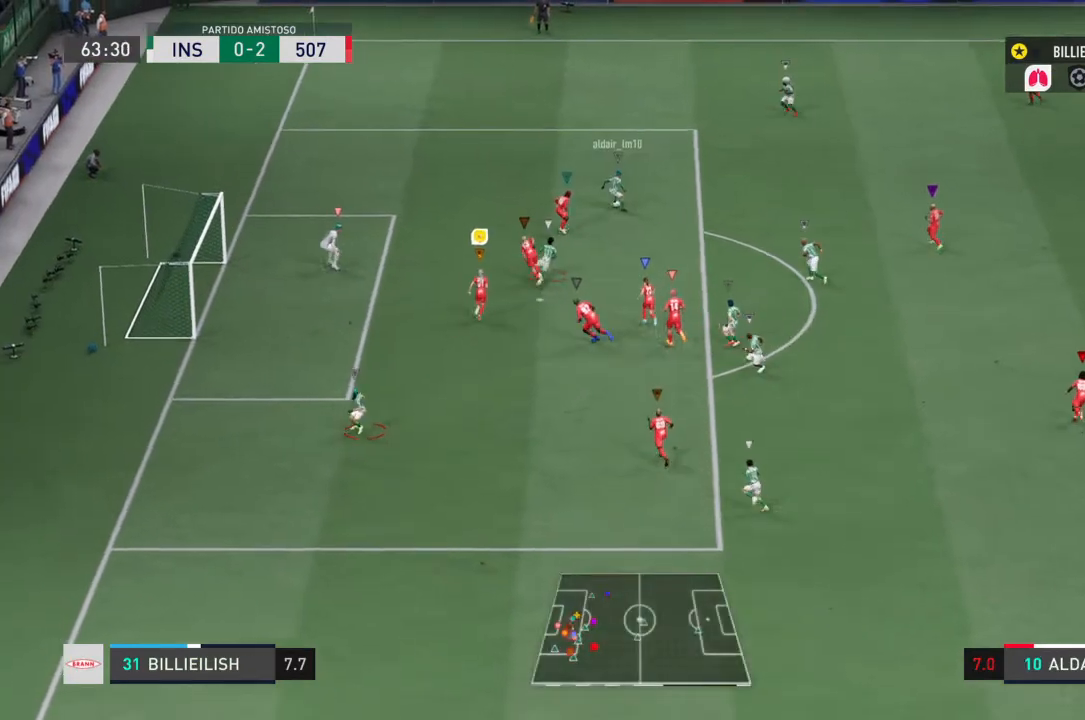
{"buttons": ["L2"], "left_stick": "up-right", "right_stick": "center", "events": [[34, "R2", "up"], [134, "R2", "down"], [401, "L2", "down"], [434, "left_stick", "up-right"], [468, "R2", "up"]]}
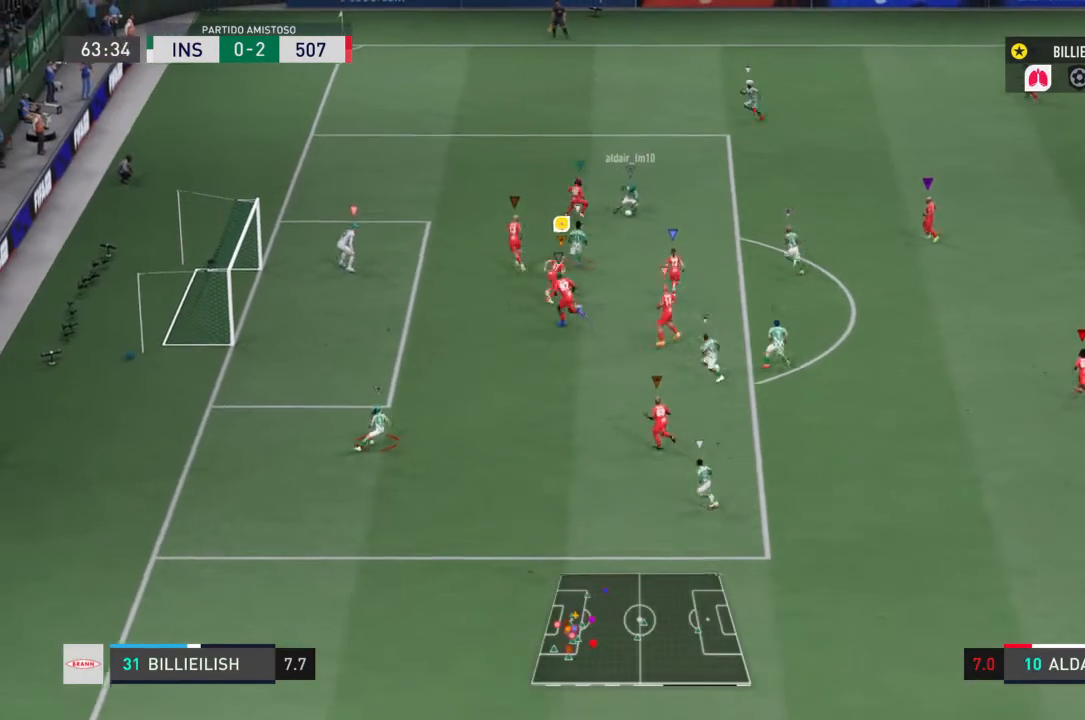
{"buttons": ["L2", "R2"], "left_stick": "up-right", "right_stick": "center", "events": [[33, "left_stick", "right"], [434, "R2", "down"], [434, "left_stick", "up-right"]]}
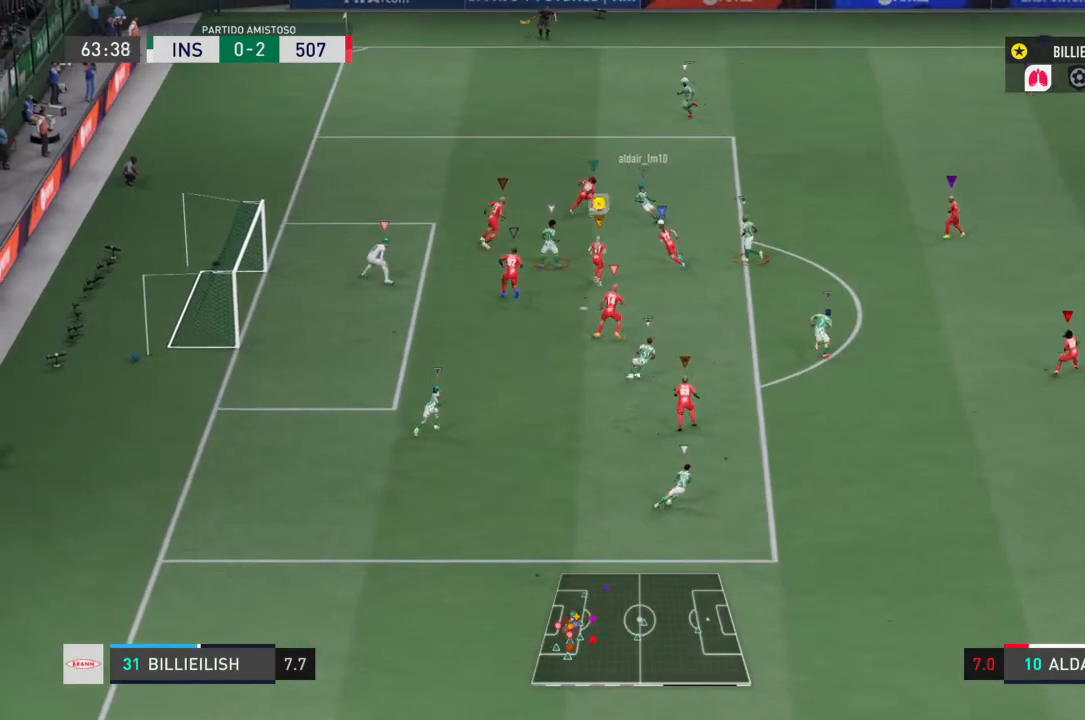
{"buttons": ["L2"], "left_stick": "center", "right_stick": "center", "events": [[67, "left_stick", "center"], [234, "R2", "up"]]}
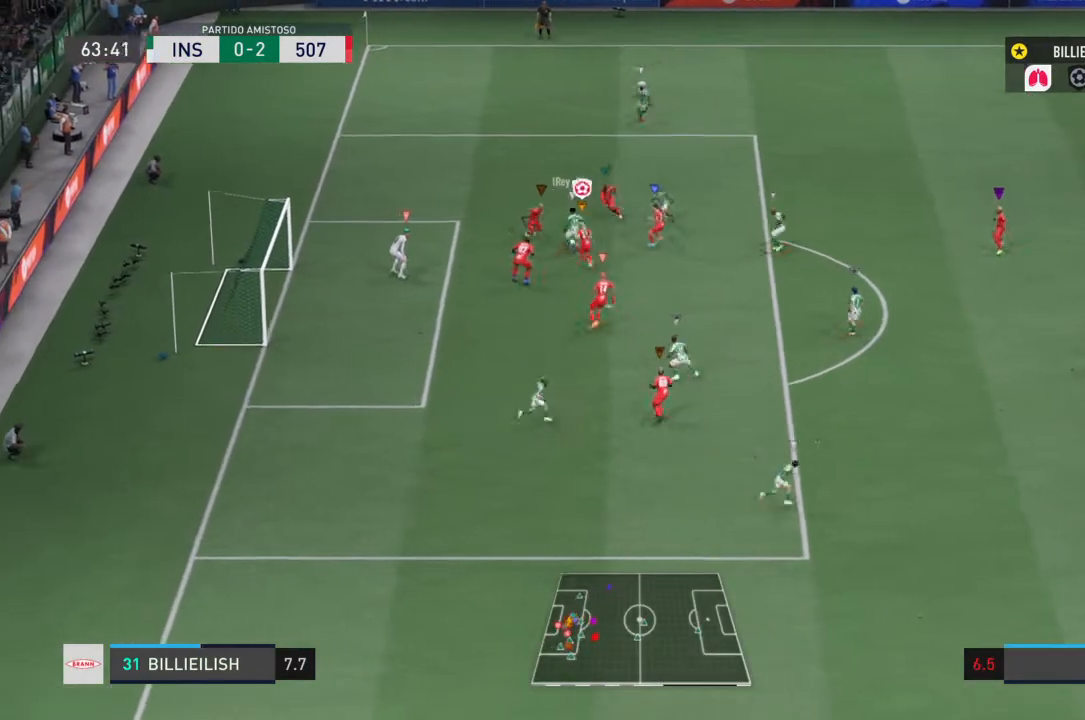
{"buttons": ["L2"], "left_stick": "up-right", "right_stick": "center", "events": [[33, "left_stick", "down-left"], [200, "R2", "down"], [367, "left_stick", "up-right"], [434, "R2", "up"]]}
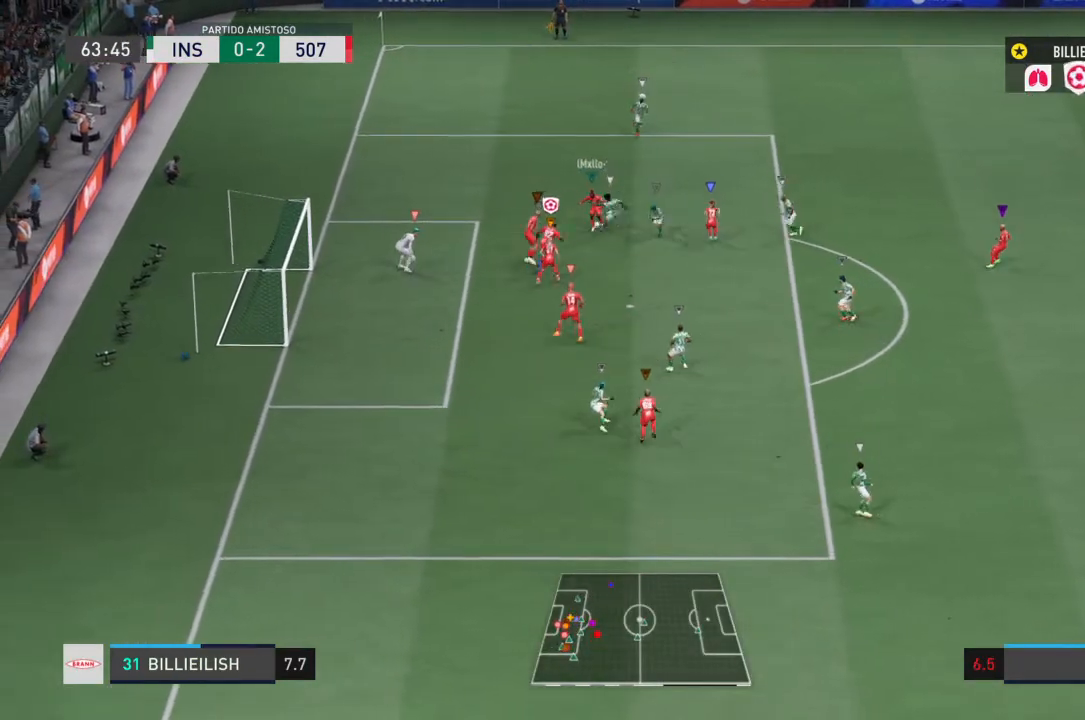
{"buttons": ["L2"], "left_stick": "right", "right_stick": "center", "events": [[34, "R2", "down"], [334, "R2", "up"], [334, "left_stick", "right"]]}
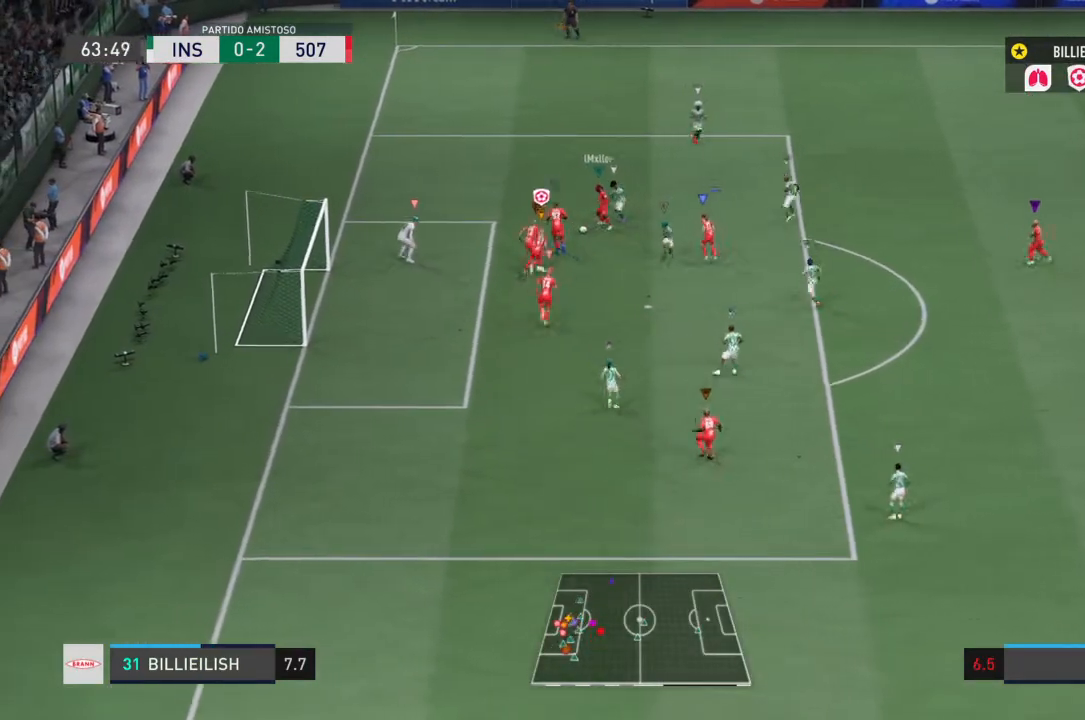
{"buttons": [], "left_stick": "center", "right_stick": "center", "events": [[100, "left_stick", "center"], [434, "L2", "up"]]}
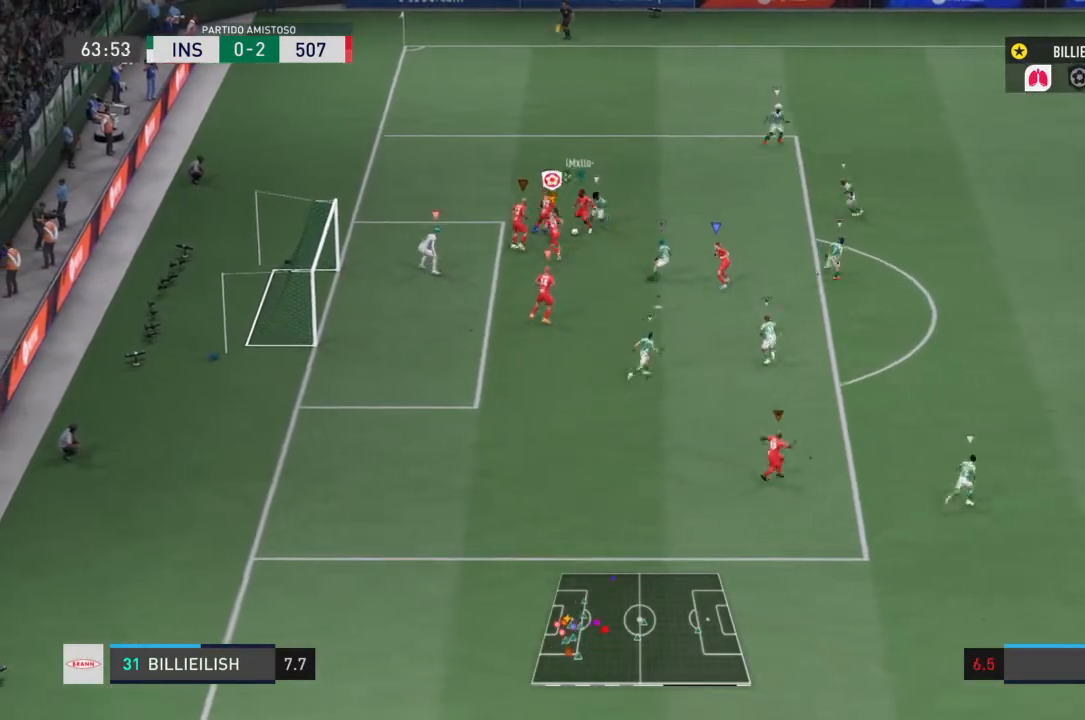
{"buttons": ["L2"], "left_stick": "down", "right_stick": "center", "events": [[134, "left_stick", "down-left"], [301, "L2", "down"], [468, "left_stick", "down"]]}
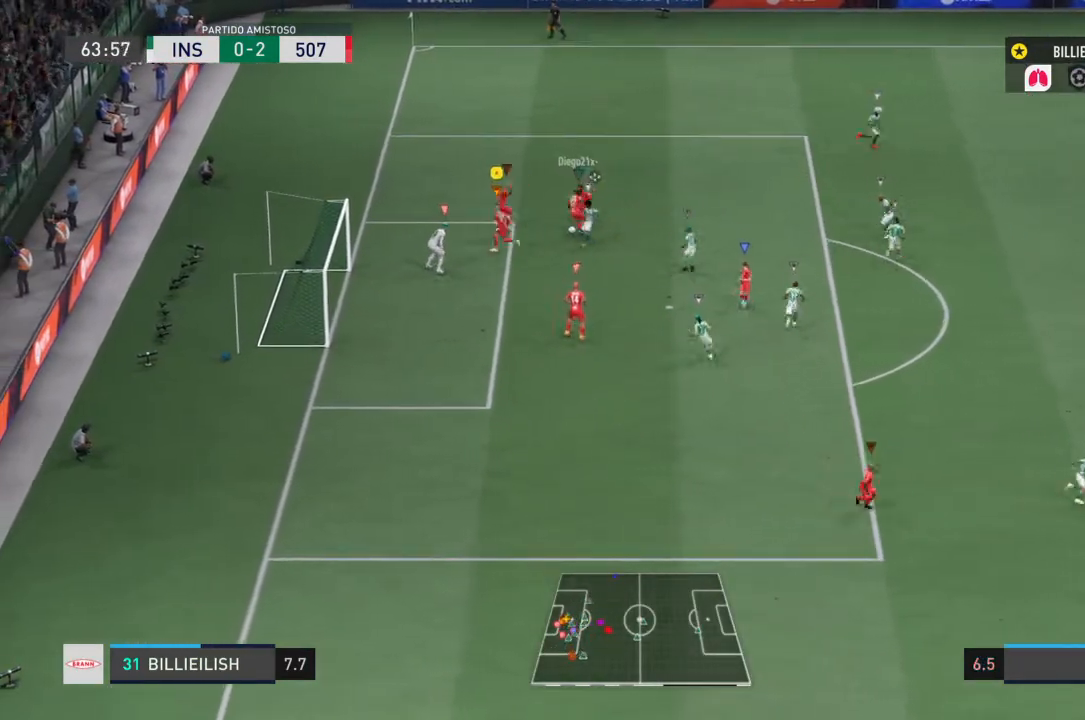
{"buttons": ["L2"], "left_stick": "right", "right_stick": "center", "events": [[267, "left_stick", "down-right"], [500, "left_stick", "right"]]}
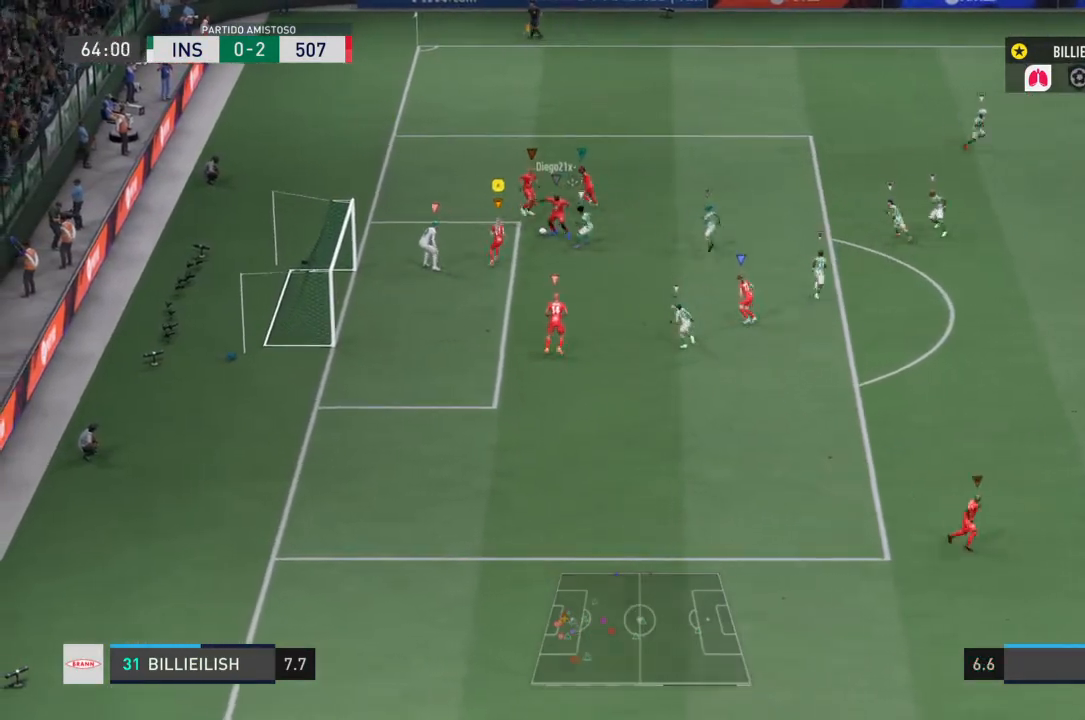
{"buttons": ["L2"], "left_stick": "down", "right_stick": "center", "events": [[201, "left_stick", "center"], [401, "left_stick", "down"]]}
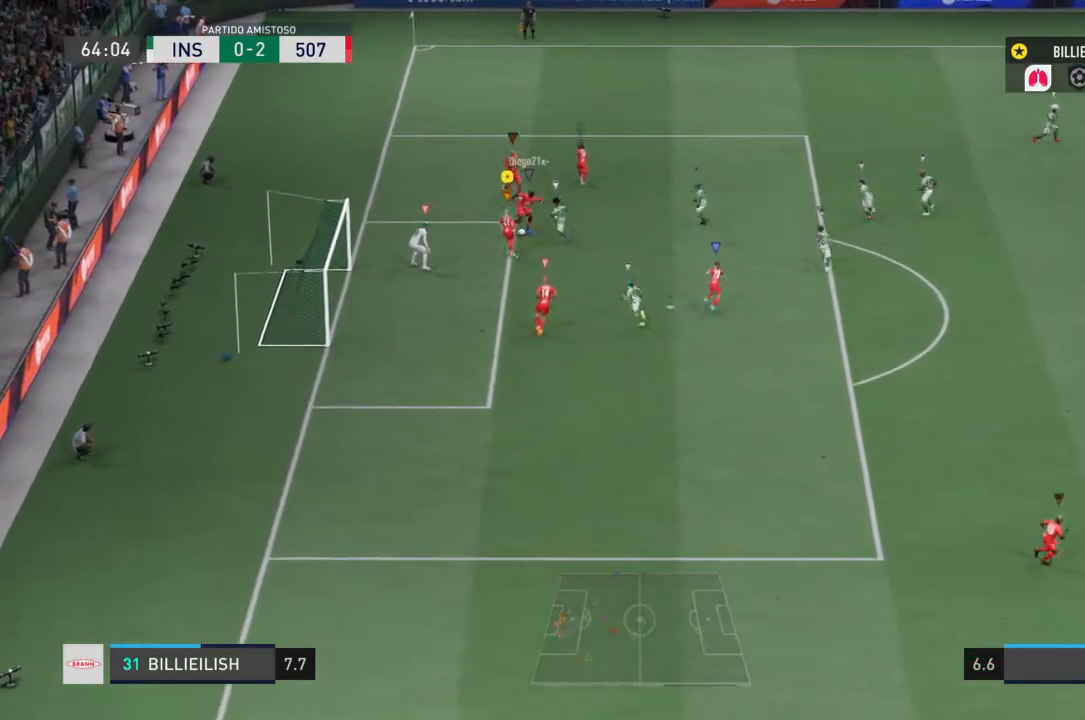
{"buttons": ["L2"], "left_stick": "down-right", "right_stick": "center", "events": [[434, "left_stick", "down-right"]]}
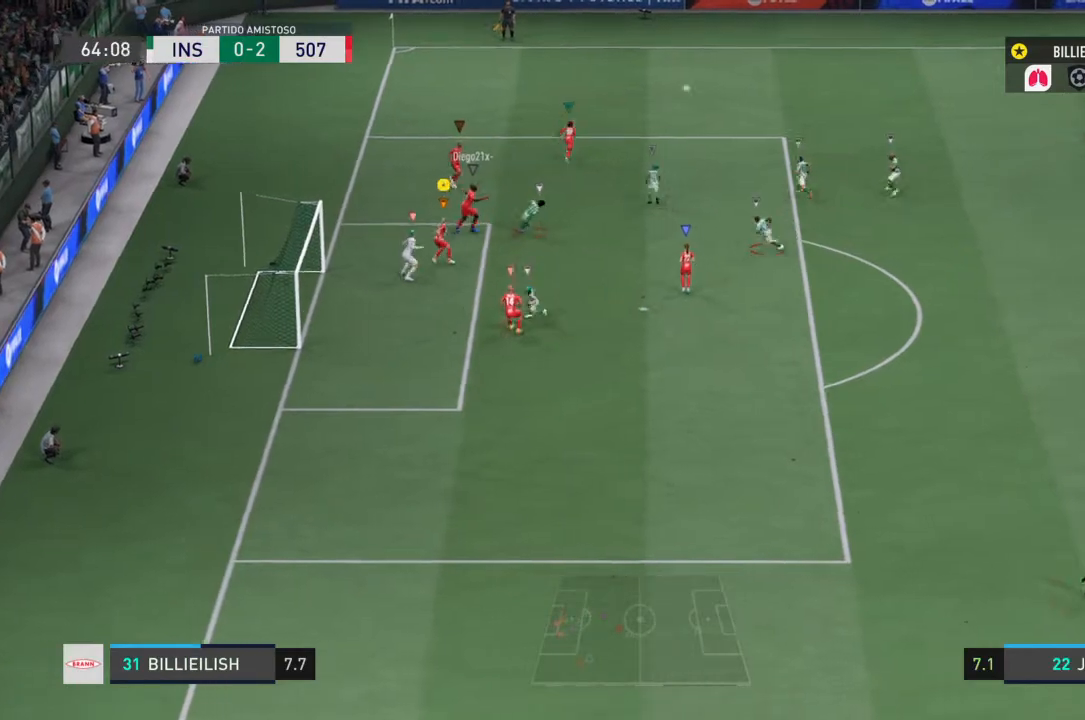
{"buttons": ["R2"], "left_stick": "right", "right_stick": "center", "events": [[101, "R2", "down"], [201, "left_stick", "right"], [367, "L2", "up"]]}
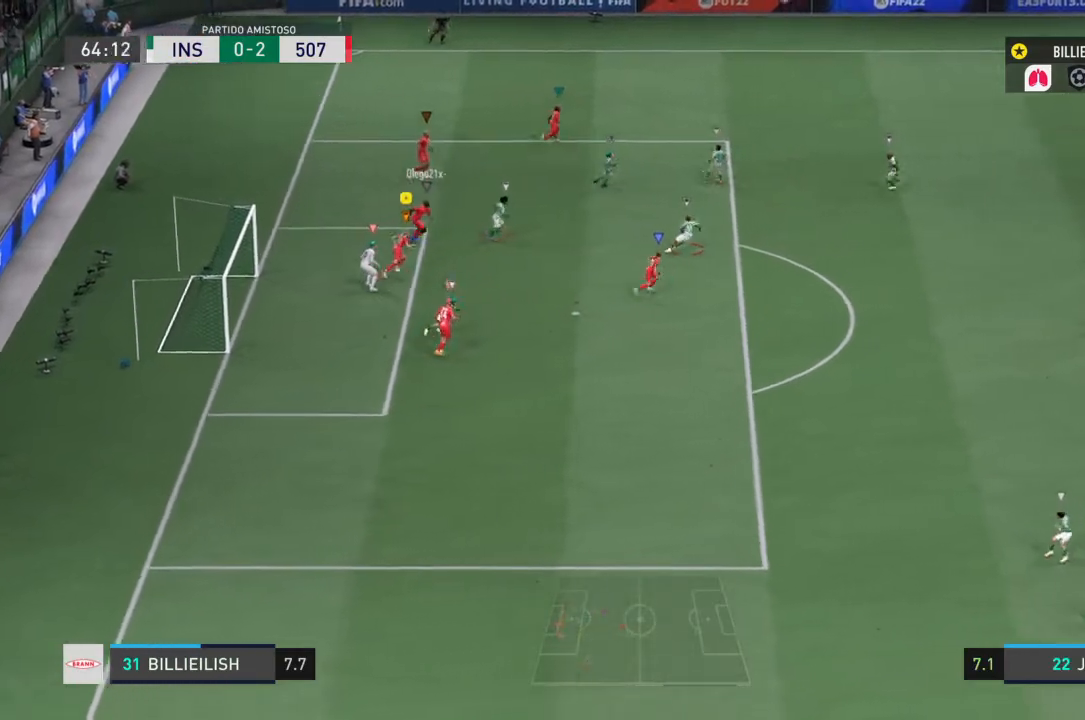
{"buttons": ["R2"], "left_stick": "right", "right_stick": "center", "events": [[367, "SQUARE", "down"], [467, "SQUARE", "up"]]}
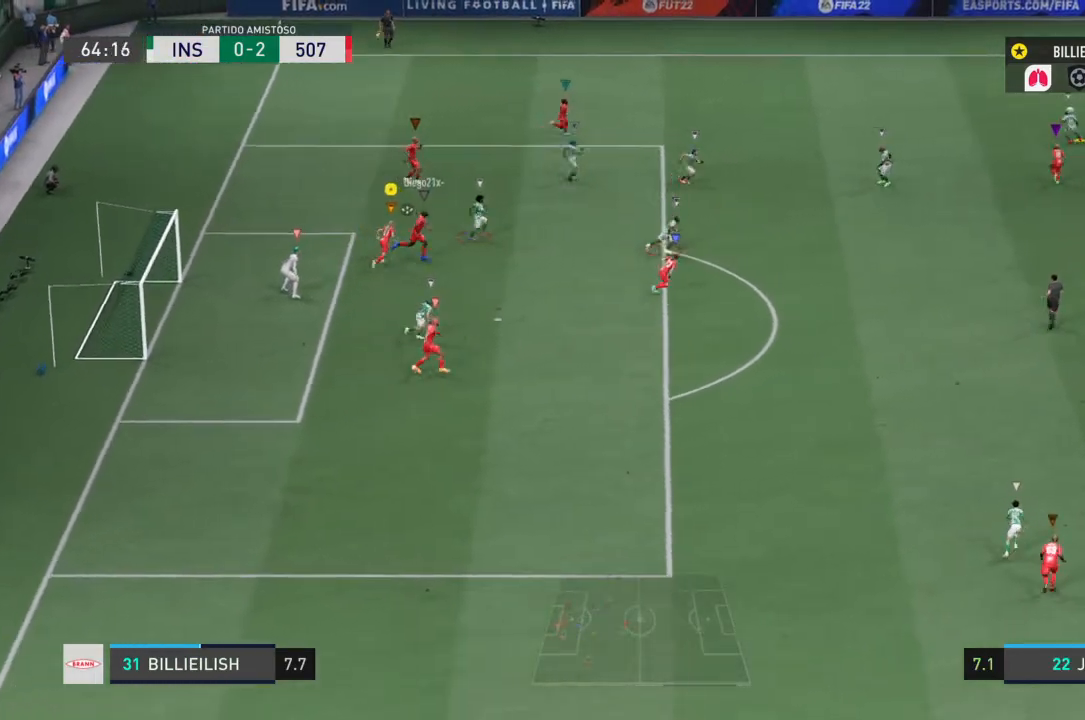
{"buttons": ["R2"], "left_stick": "right", "right_stick": "center", "events": []}
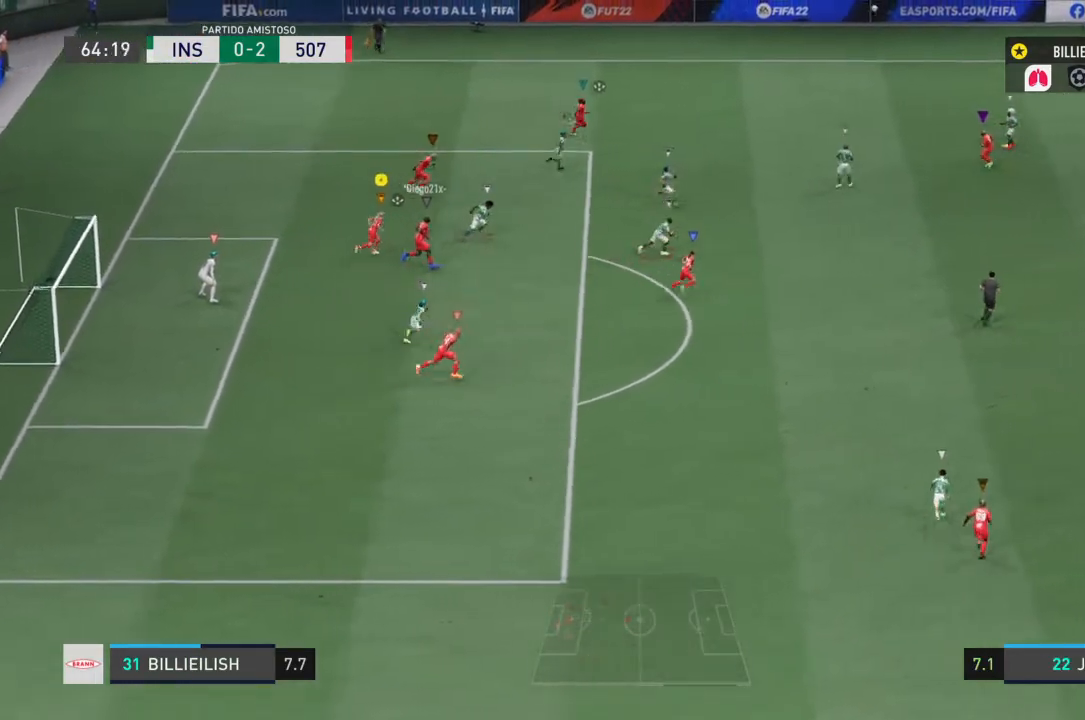
{"buttons": ["R2"], "left_stick": "right", "right_stick": "center", "events": []}
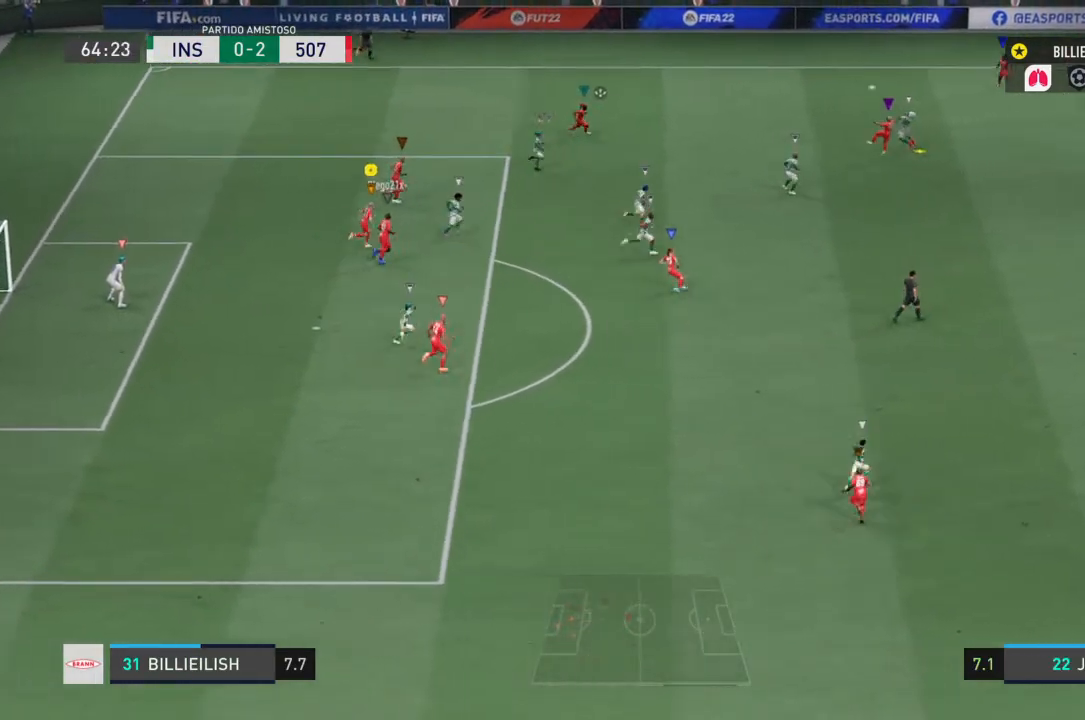
{"buttons": ["R2"], "left_stick": "right", "right_stick": "center", "events": []}
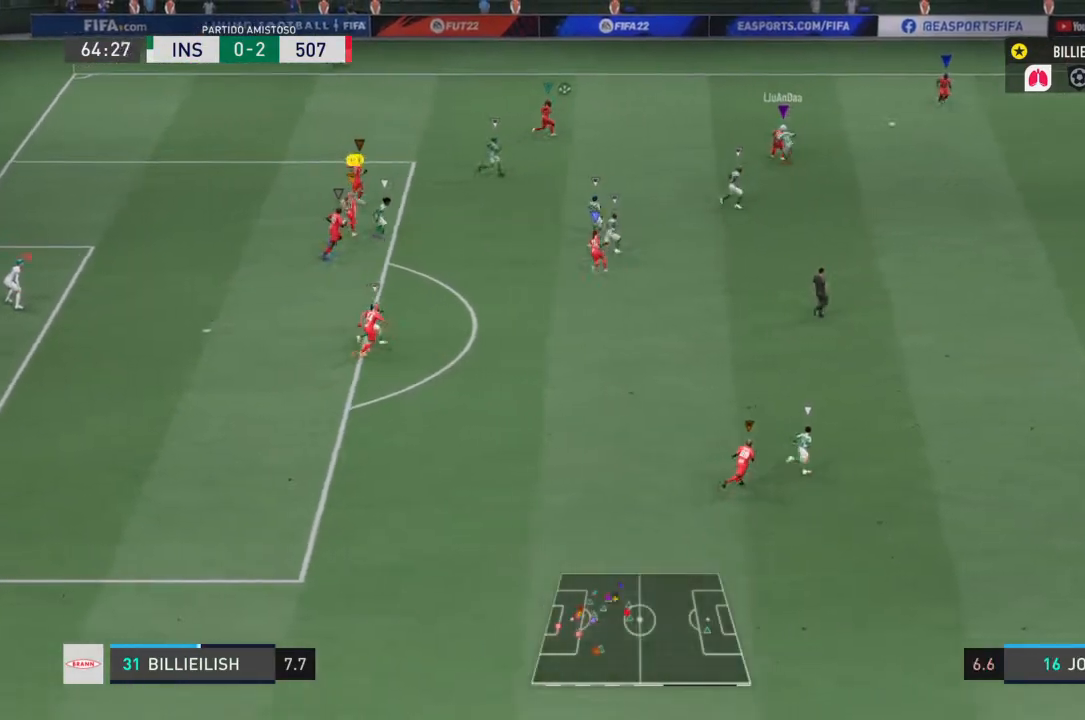
{"buttons": ["R2"], "left_stick": "right", "right_stick": "center", "events": []}
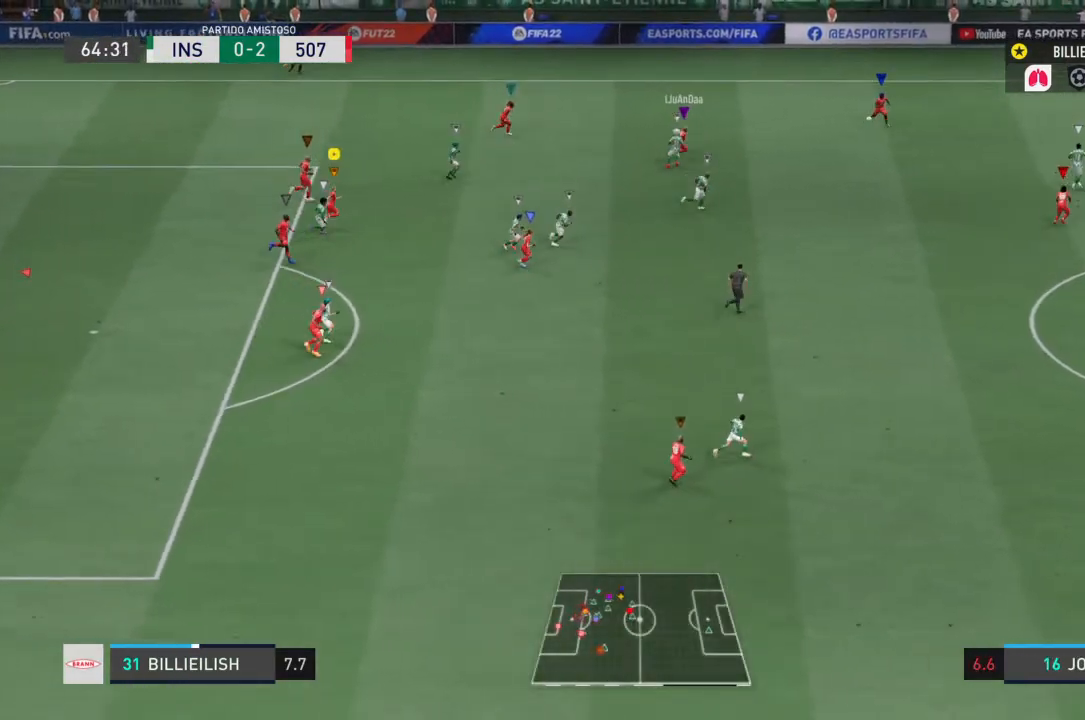
{"buttons": ["R2"], "left_stick": "right", "right_stick": "center", "events": []}
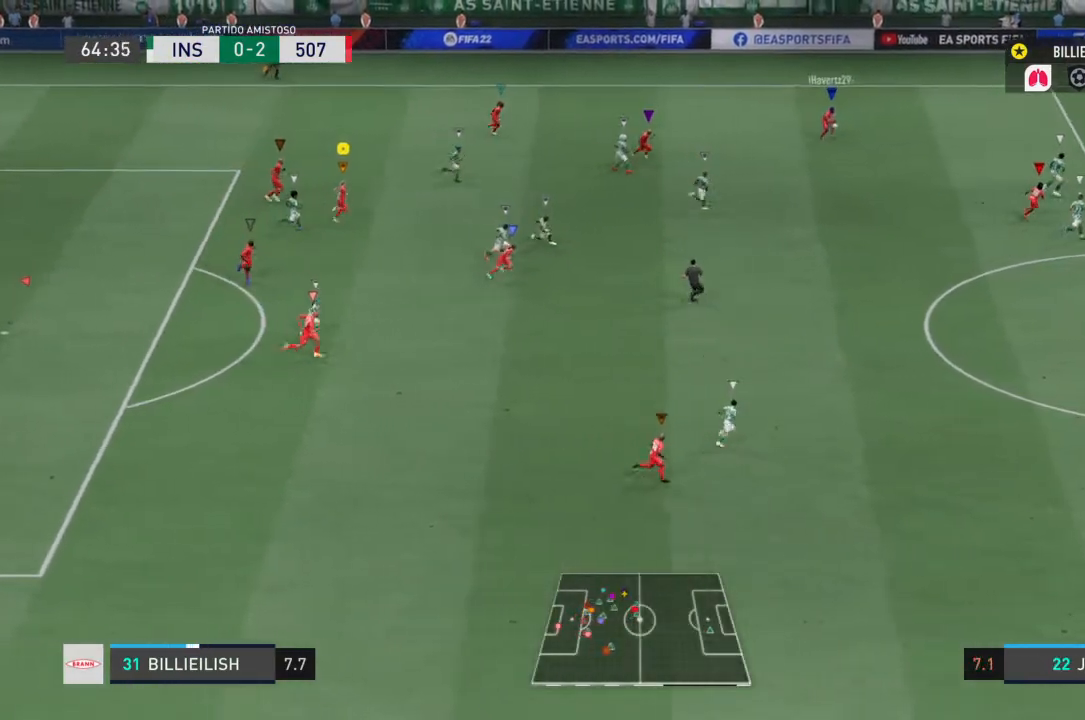
{"buttons": ["R2"], "left_stick": "right", "right_stick": "center", "events": []}
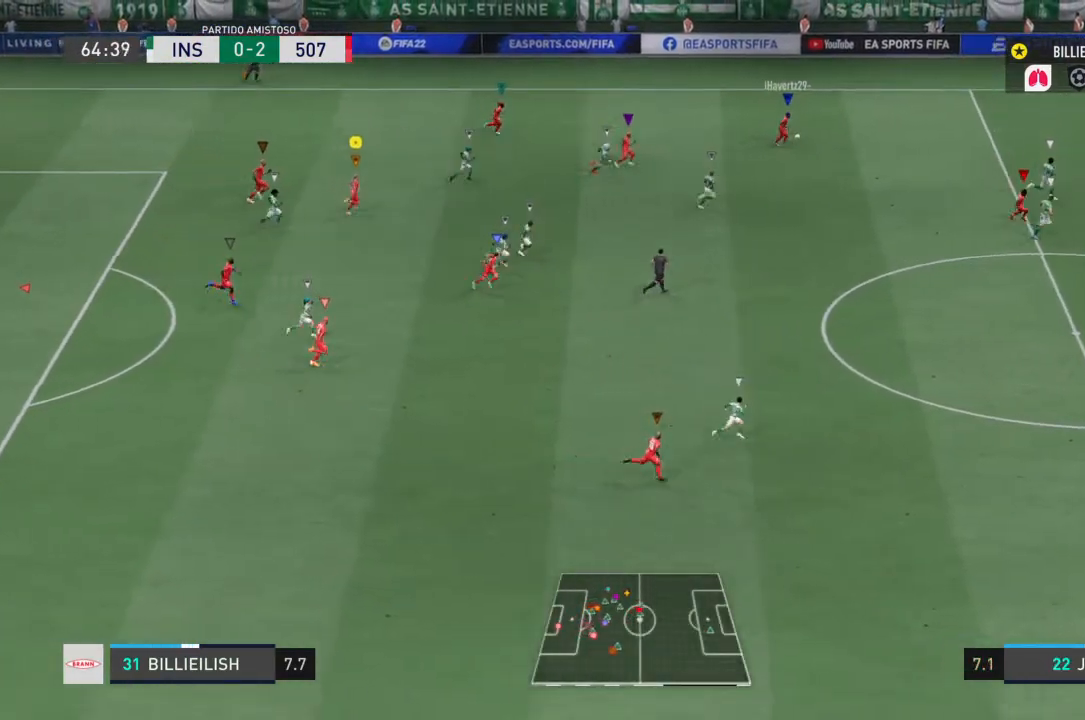
{"buttons": ["R2"], "left_stick": "right", "right_stick": "center", "events": []}
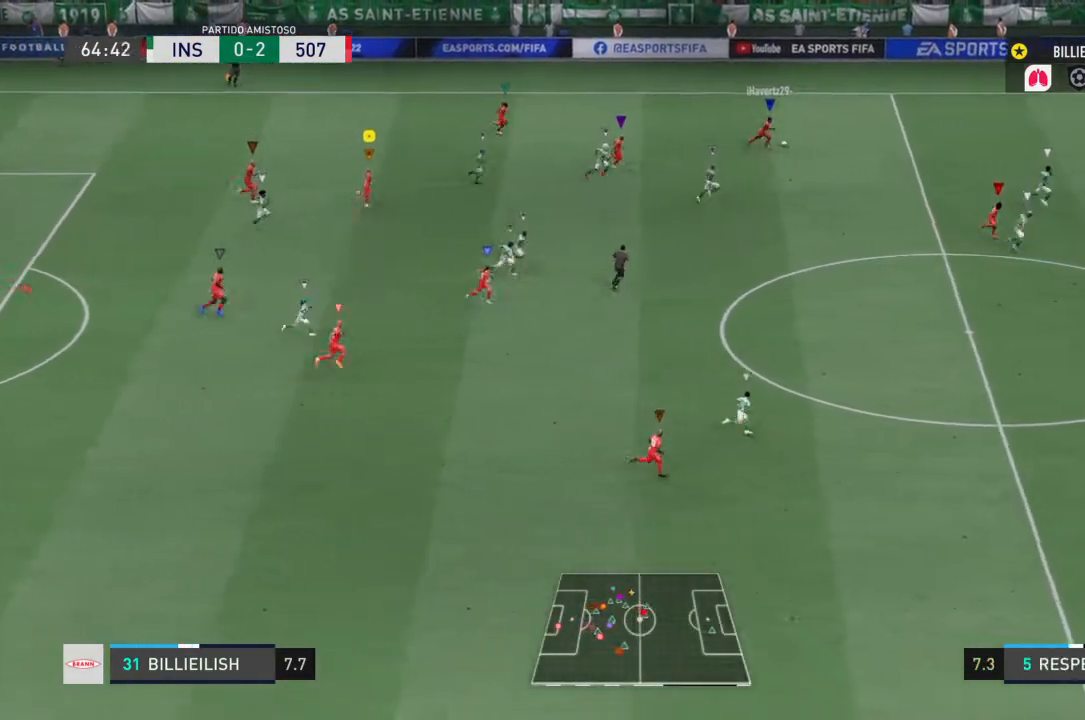
{"buttons": ["R2"], "left_stick": "right", "right_stick": "center", "events": []}
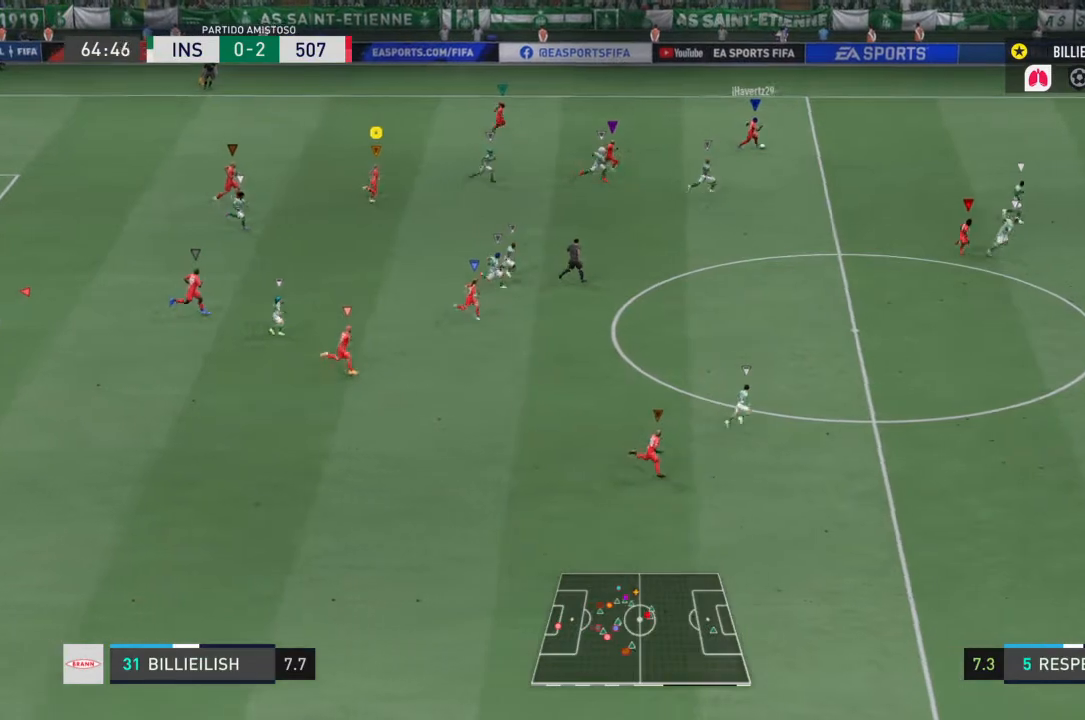
{"buttons": ["R2"], "left_stick": "right", "right_stick": "center", "events": []}
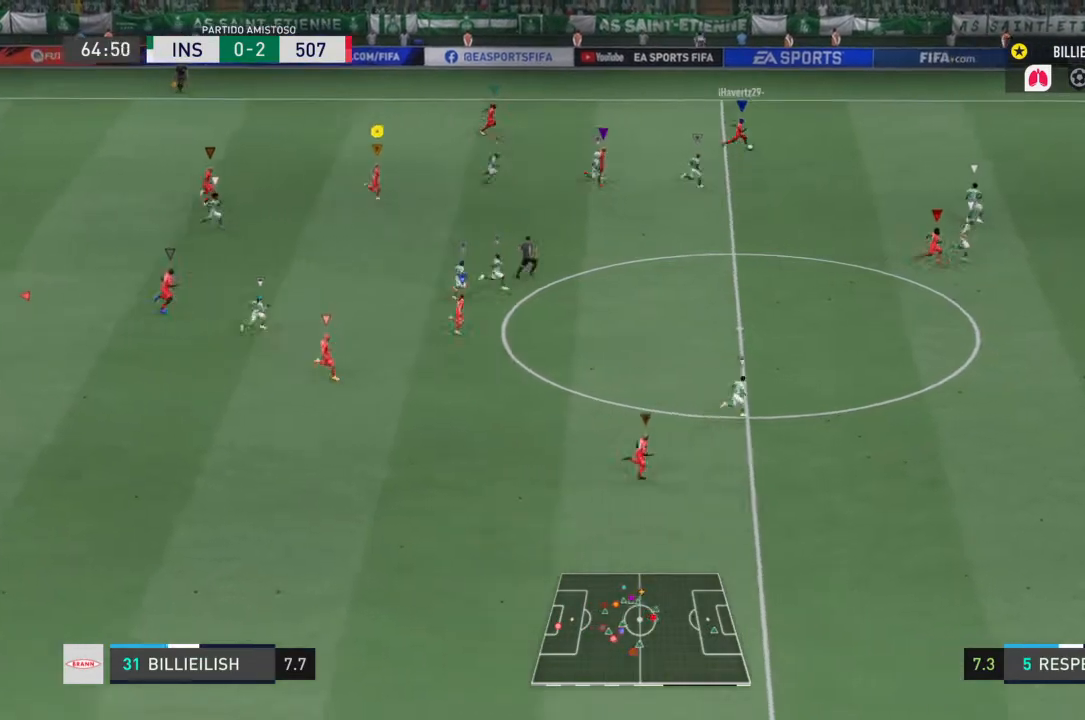
{"buttons": ["R2"], "left_stick": "down-right", "right_stick": "center", "events": [[334, "left_stick", "down-right"]]}
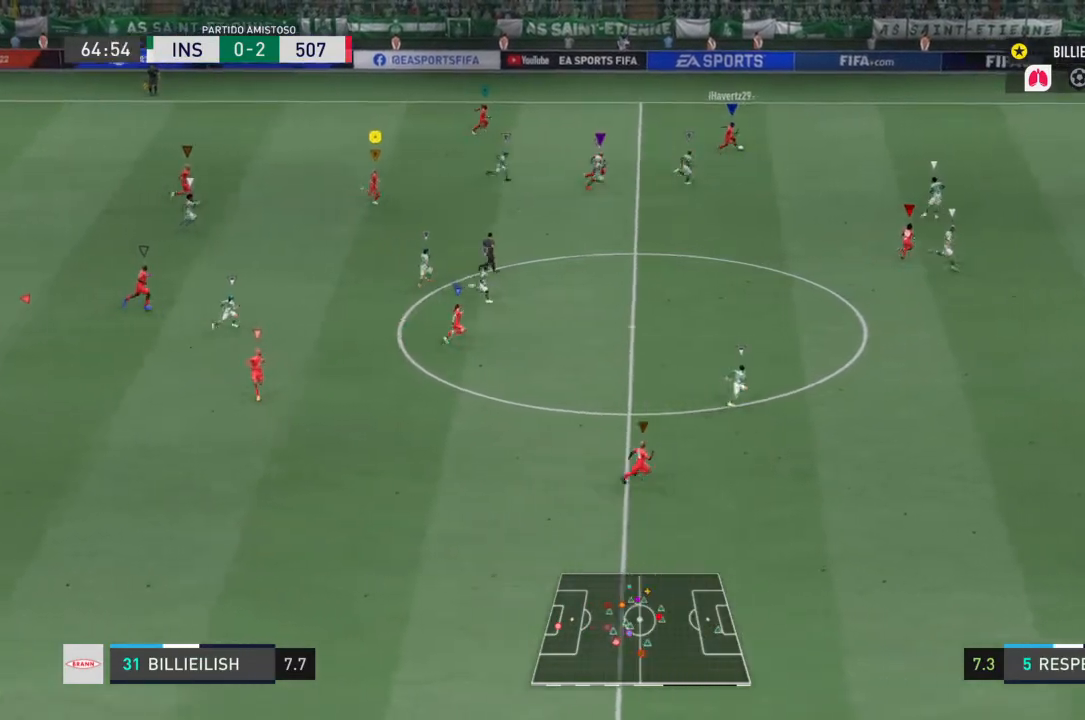
{"buttons": ["R2"], "left_stick": "down-right", "right_stick": "center", "events": []}
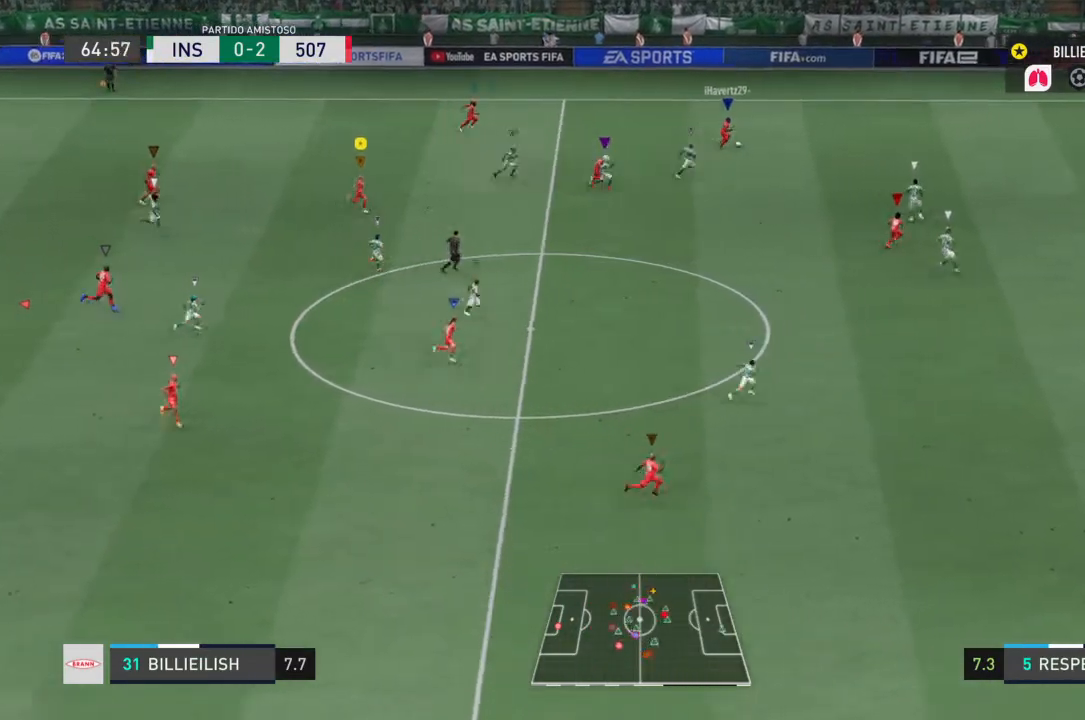
{"buttons": ["R2"], "left_stick": "right", "right_stick": "center", "events": [[367, "left_stick", "right"]]}
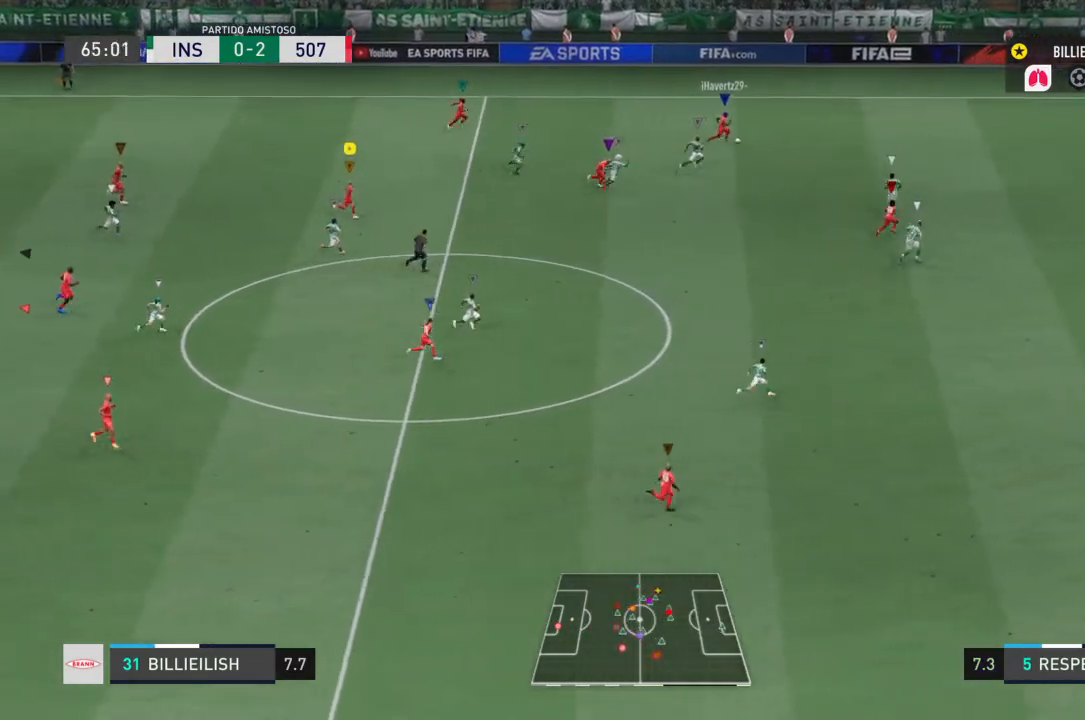
{"buttons": [], "left_stick": "right", "right_stick": "center", "events": [[334, "R2", "up"]]}
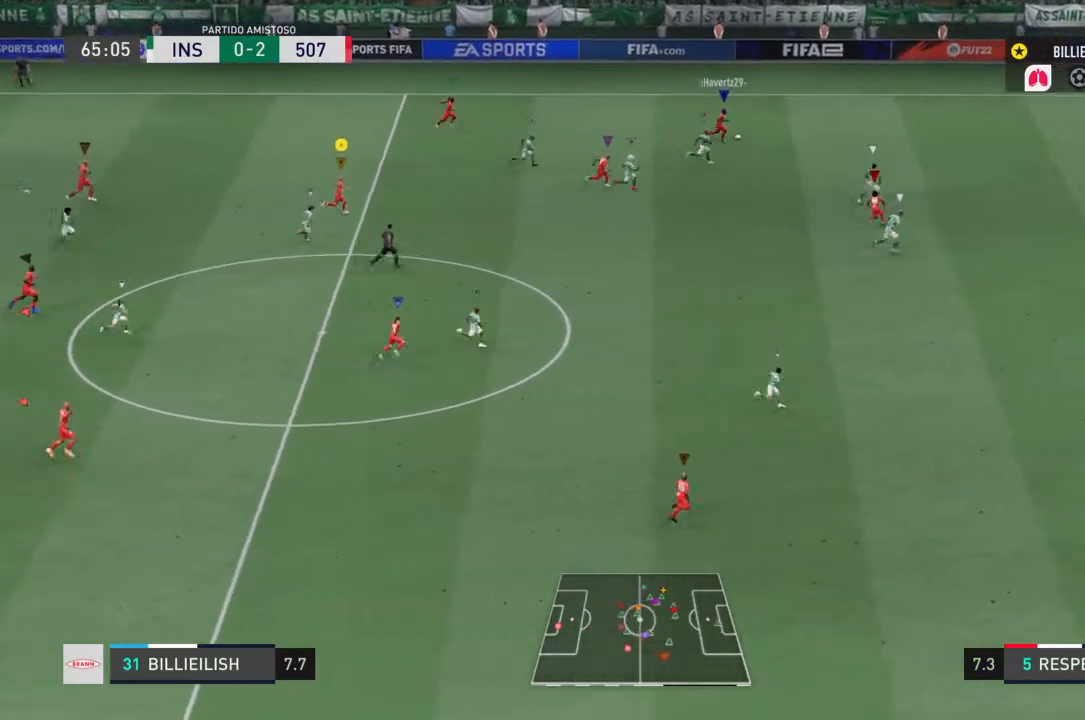
{"buttons": [], "left_stick": "right", "right_stick": "center", "events": []}
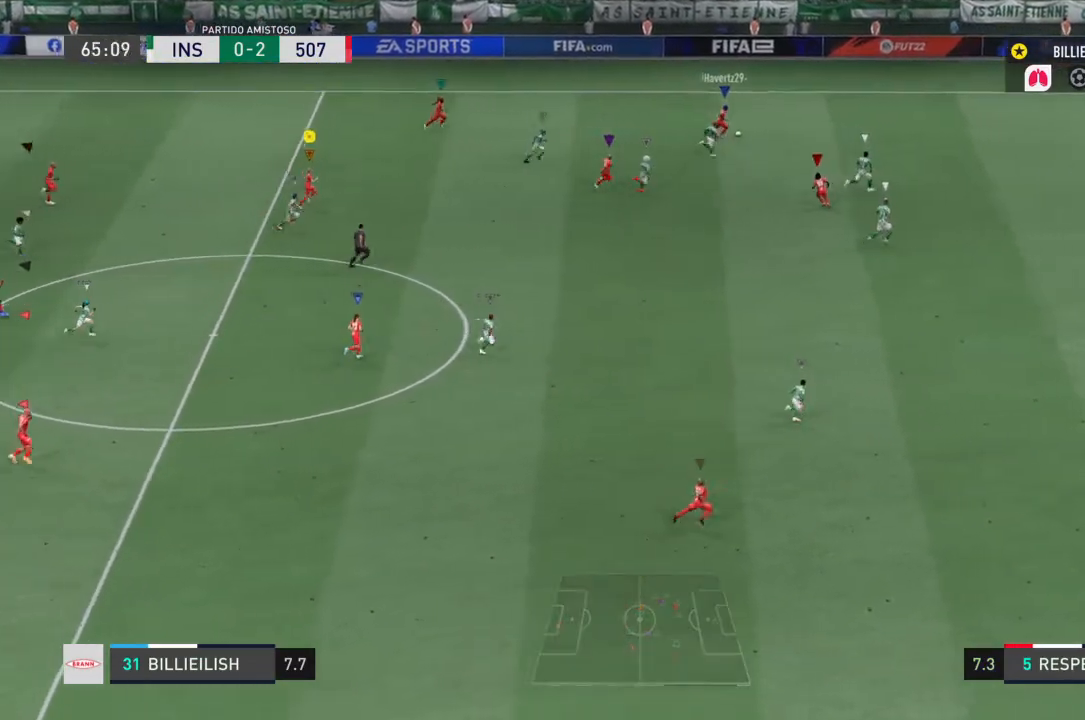
{"buttons": [], "left_stick": "right", "right_stick": "center", "events": []}